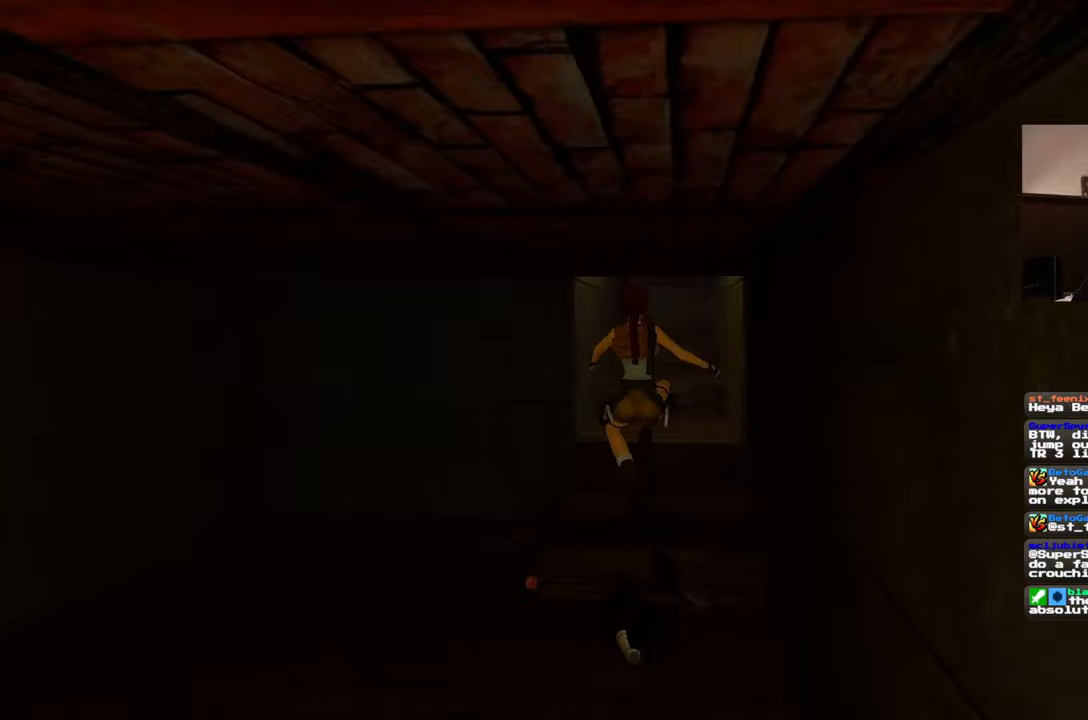
Gameplay with a controller (PlayStation layout); each line is a JSON object with the inputs held at the frame after it. "events" lists button and stick changes between this image and that frame as [ms after this image, input, new state], when the widget could be followed in between. Not read: L2 L3 R2 R3 SQUARE START.
{"buttons": [], "left_stick": "up", "right_stick": "center", "events": []}
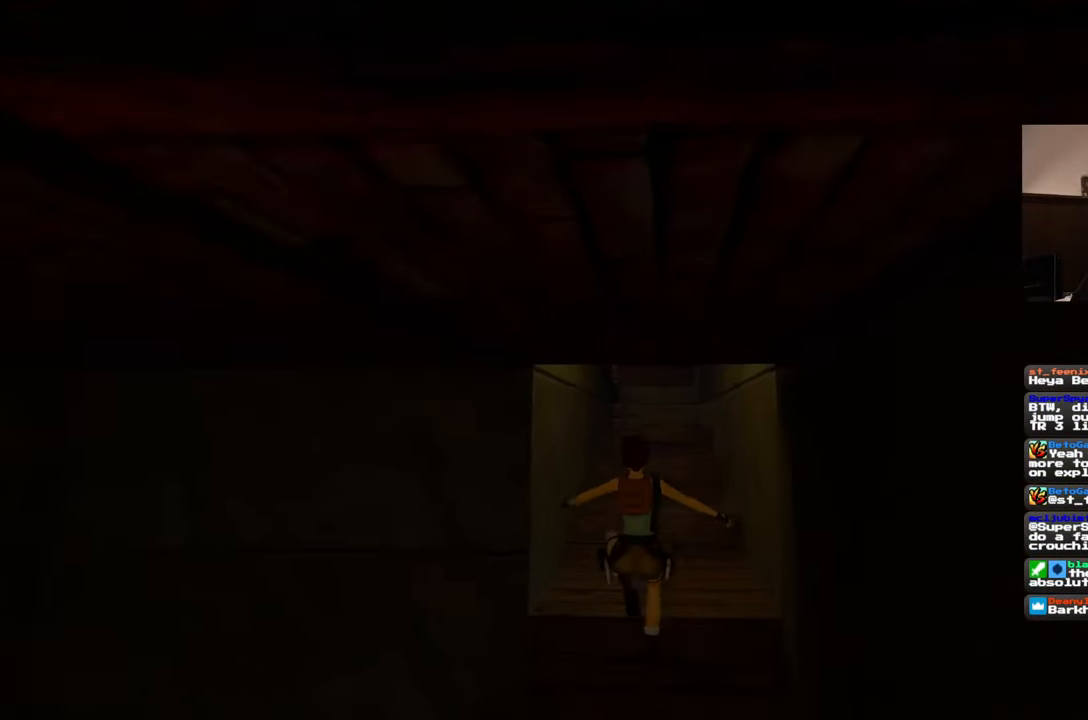
{"buttons": [], "left_stick": "up", "right_stick": "center", "events": []}
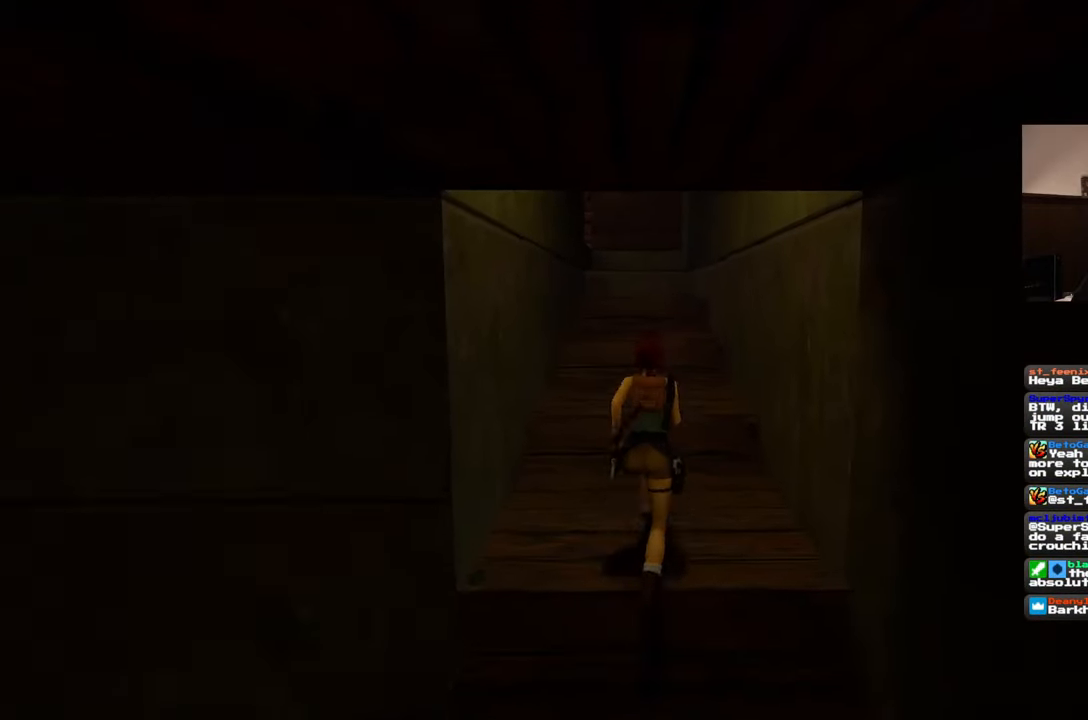
{"buttons": [], "left_stick": "up", "right_stick": "center", "events": []}
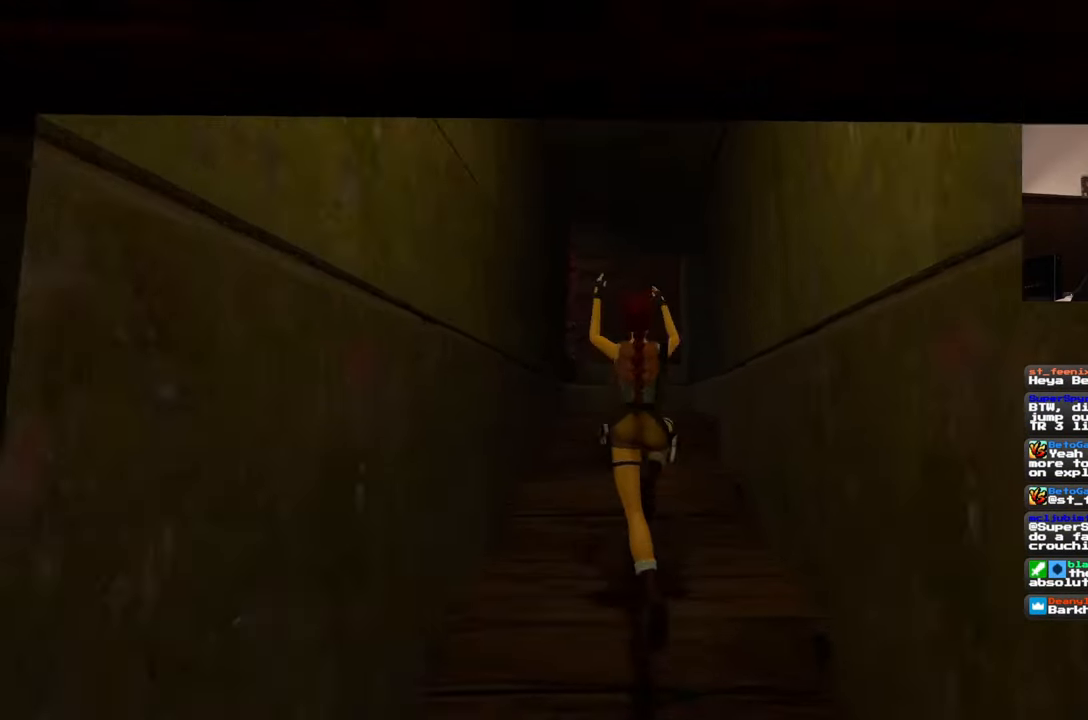
{"buttons": [], "left_stick": "up", "right_stick": "center", "events": []}
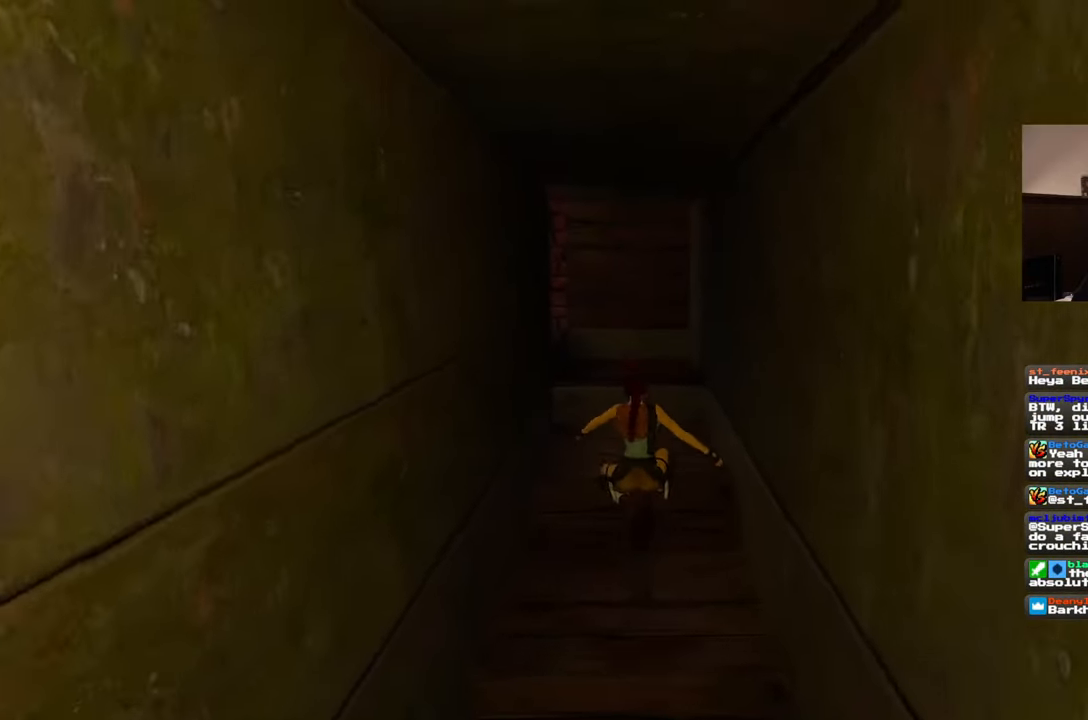
{"buttons": [], "left_stick": "up", "right_stick": "center", "events": [[183, "right_stick", "up-left"], [350, "right_stick", "center"]]}
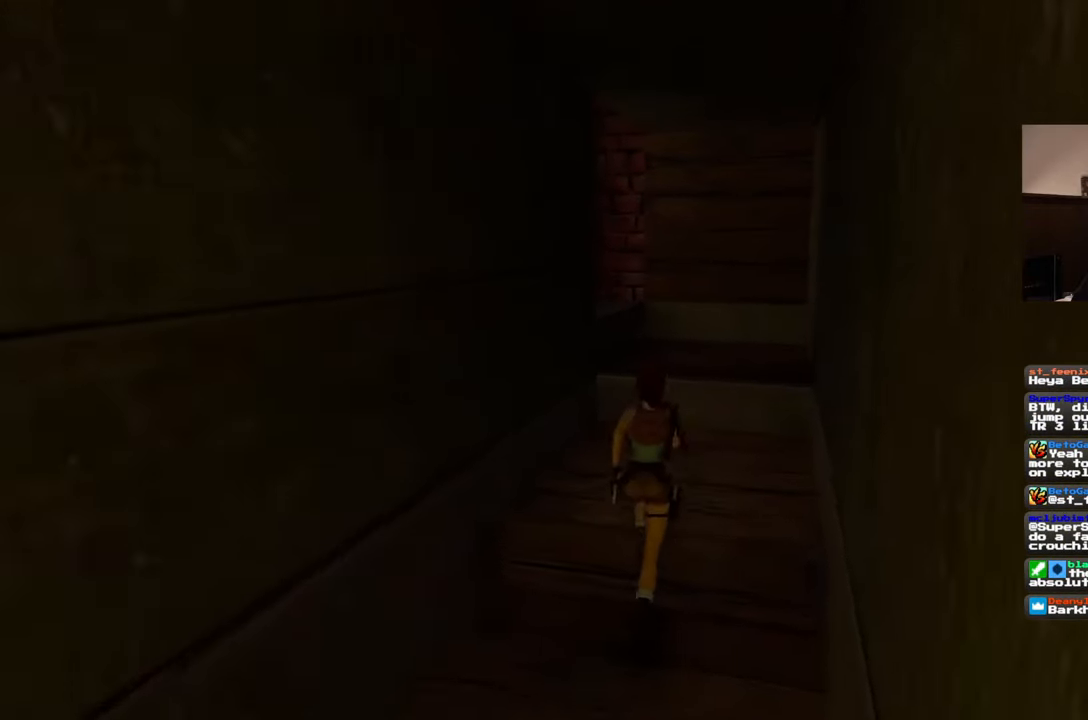
{"buttons": [], "left_stick": "up", "right_stick": "left", "events": [[467, "right_stick", "left"]]}
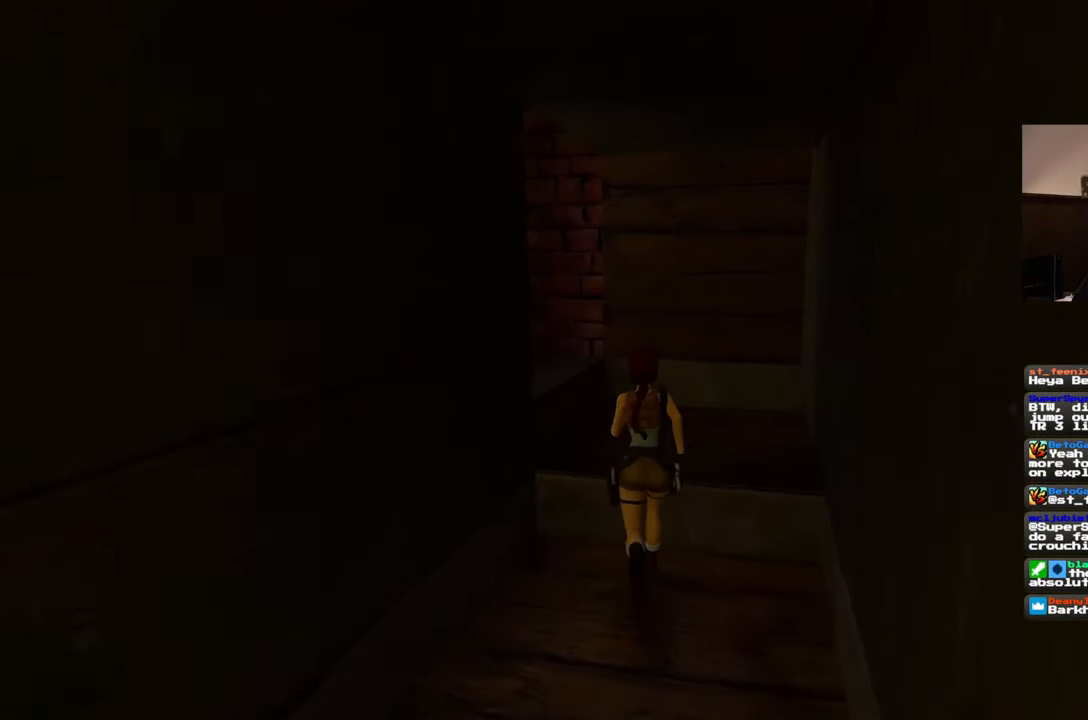
{"buttons": [], "left_stick": "up", "right_stick": "left", "events": [[100, "left_stick", "up-right"], [500, "left_stick", "up"]]}
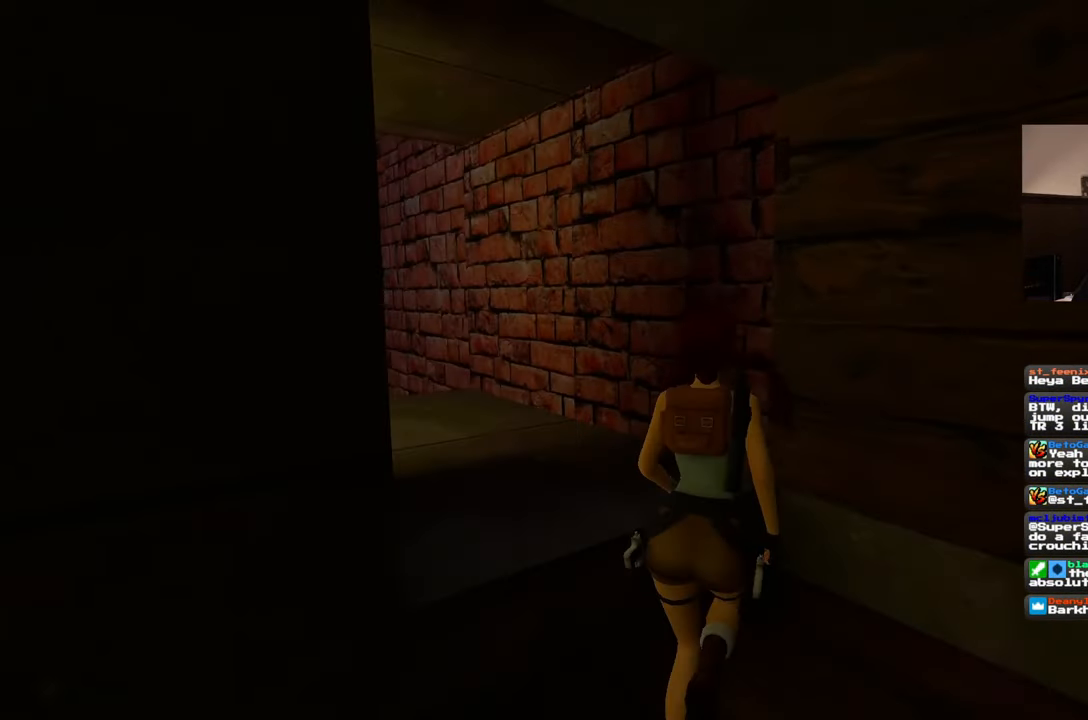
{"buttons": [], "left_stick": "up", "right_stick": "center", "events": [[333, "right_stick", "center"]]}
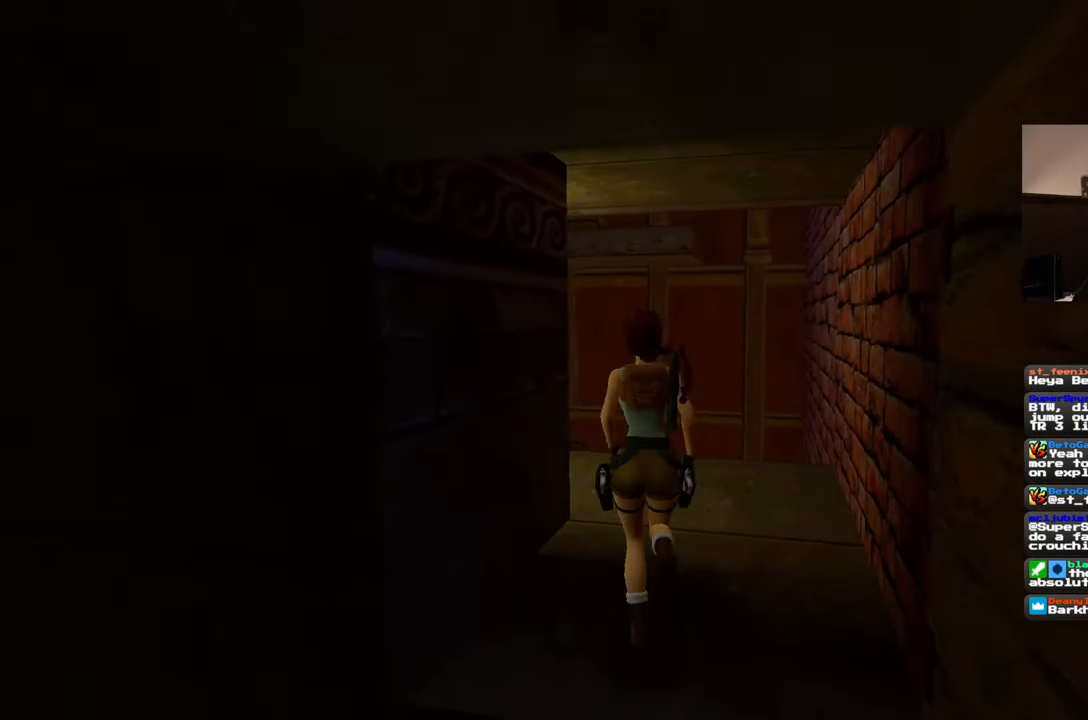
{"buttons": [], "left_stick": "up-right", "right_stick": "left", "events": [[133, "right_stick", "left"], [217, "left_stick", "up-right"]]}
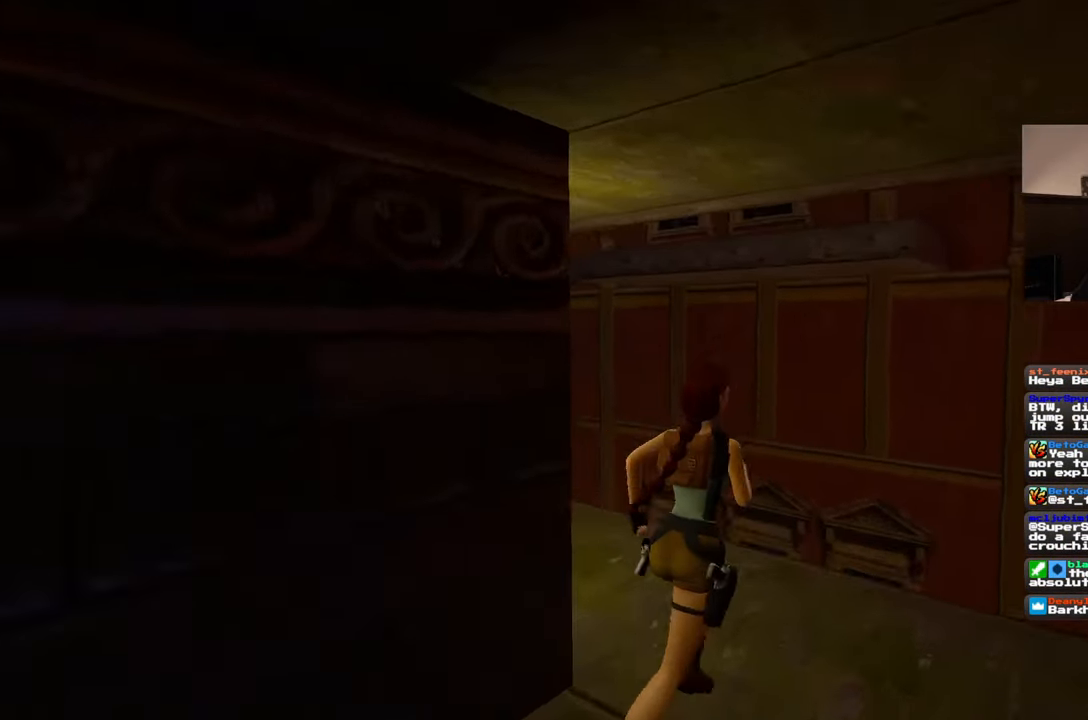
{"buttons": [], "left_stick": "up-right", "right_stick": "left", "events": []}
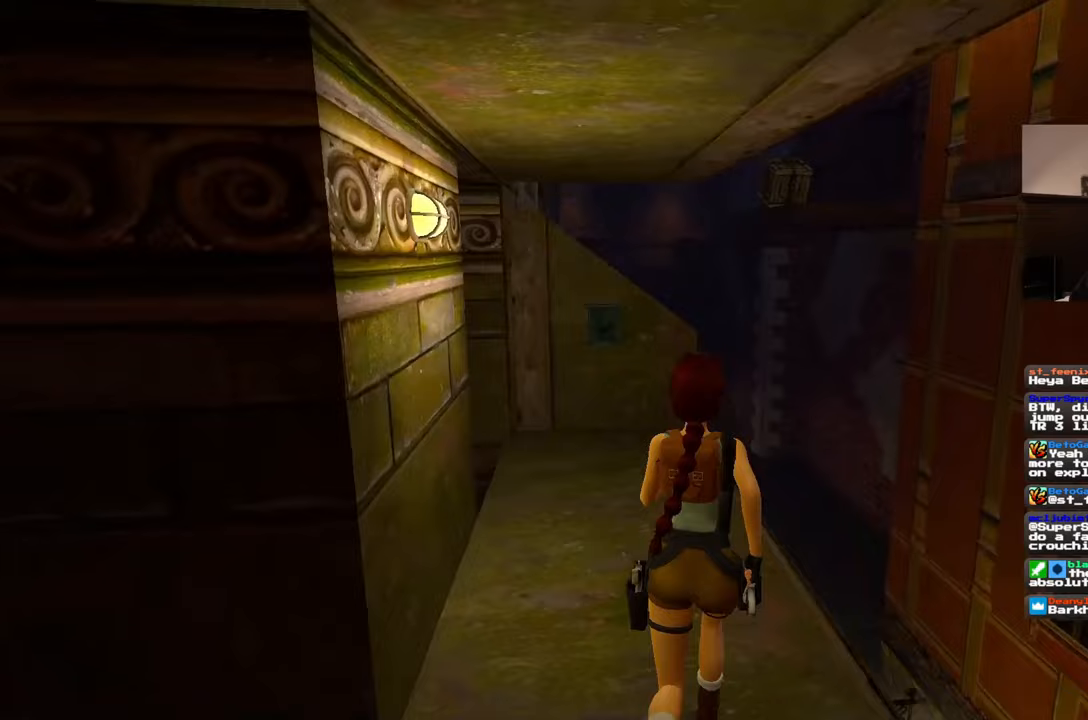
{"buttons": [], "left_stick": "up-right", "right_stick": "left", "events": [[17, "right_stick", "center"], [100, "left_stick", "up"], [450, "left_stick", "up-right"], [500, "right_stick", "left"]]}
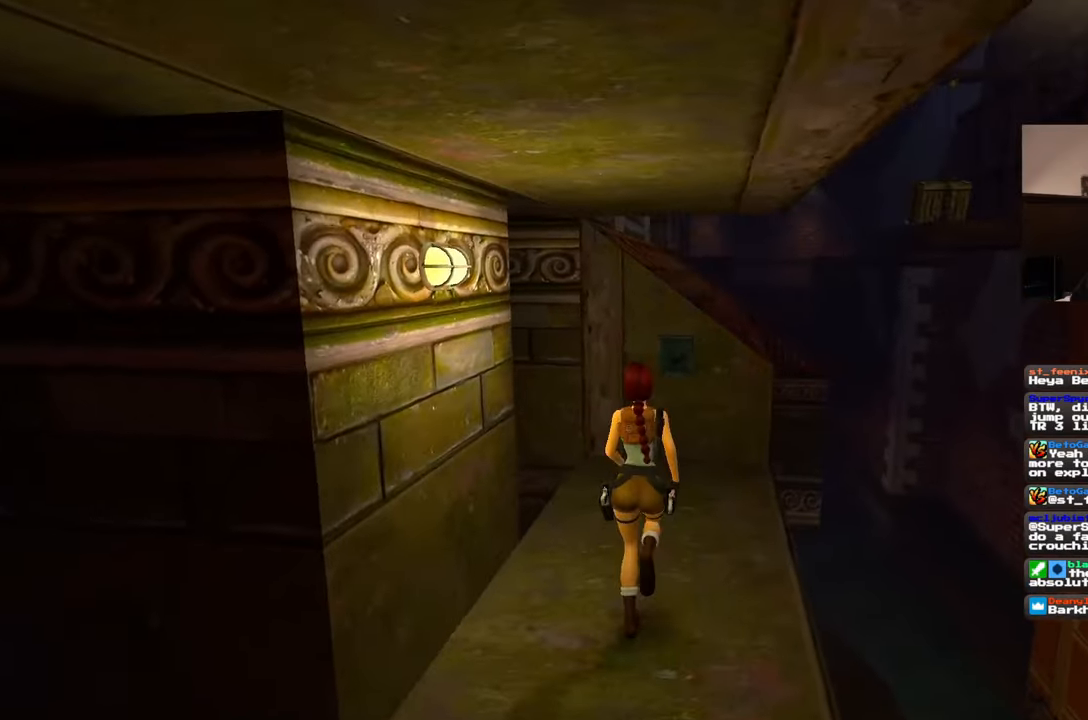
{"buttons": [], "left_stick": "up", "right_stick": "left", "events": [[467, "left_stick", "up"]]}
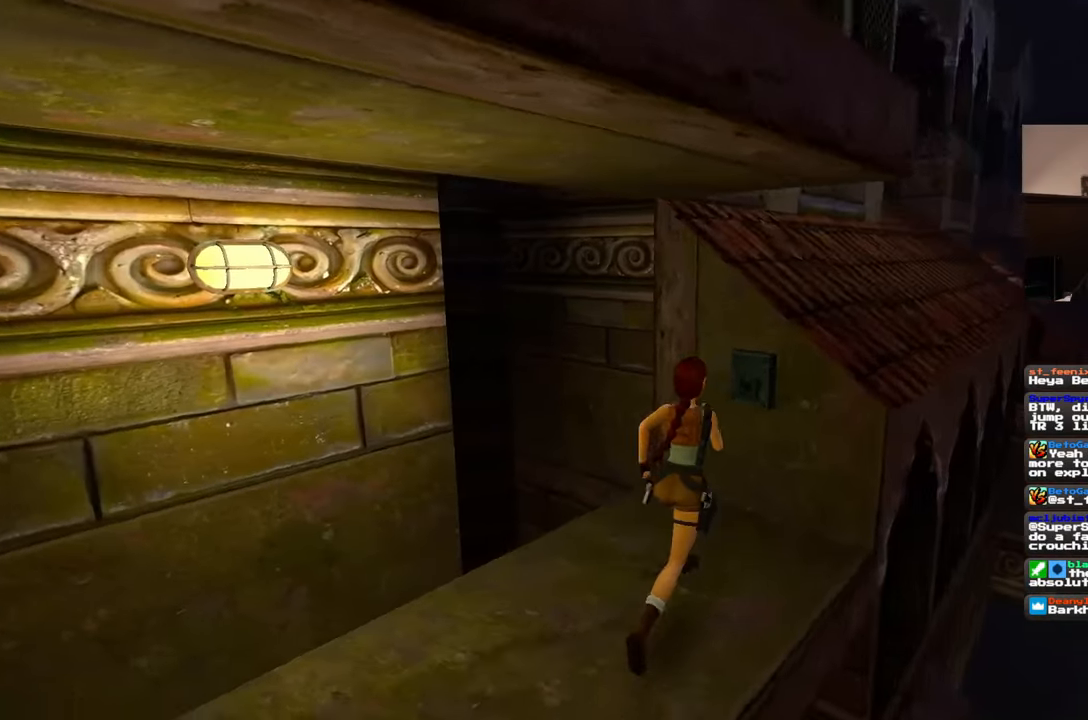
{"buttons": [], "left_stick": "up", "right_stick": "center"}
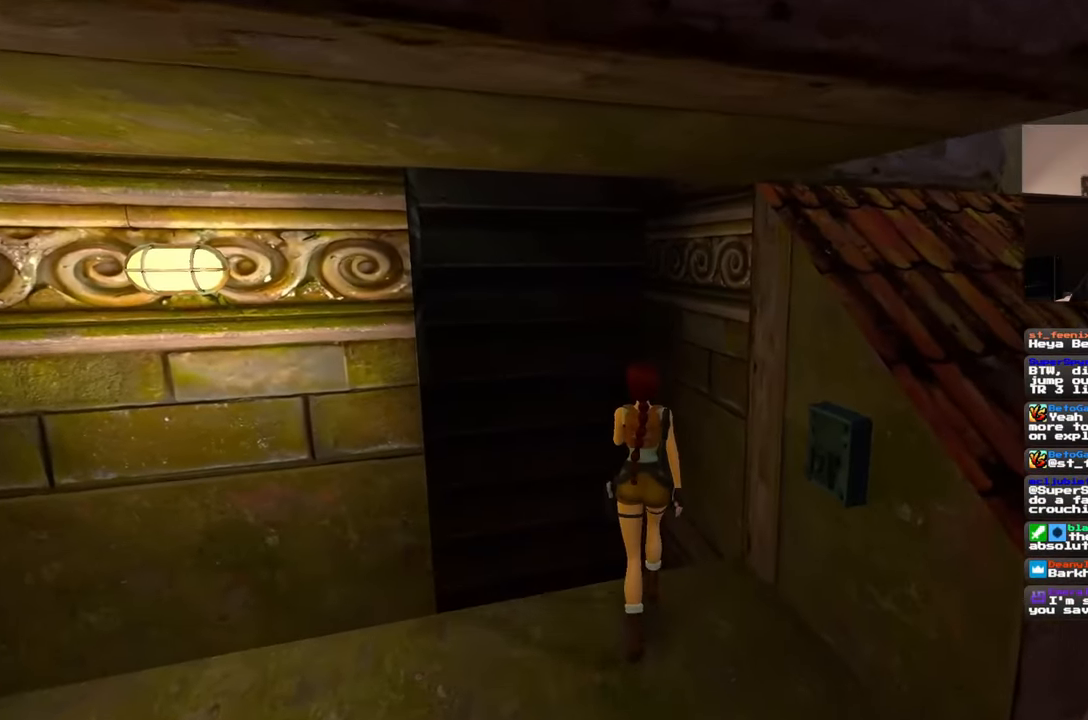
{"buttons": [], "left_stick": "center", "right_stick": "center", "events": [[67, "left_stick", "up-left"], [383, "left_stick", "center"]]}
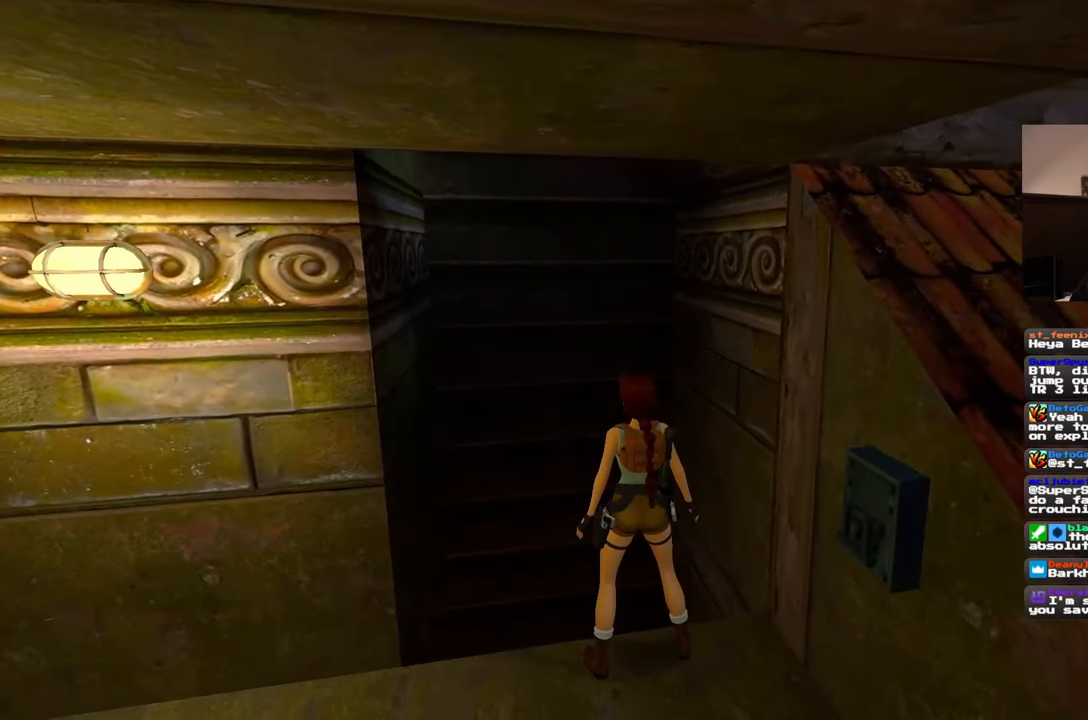
{"buttons": [], "left_stick": "center", "right_stick": "center", "events": [[83, "R1", "down"], [400, "R1", "up"]]}
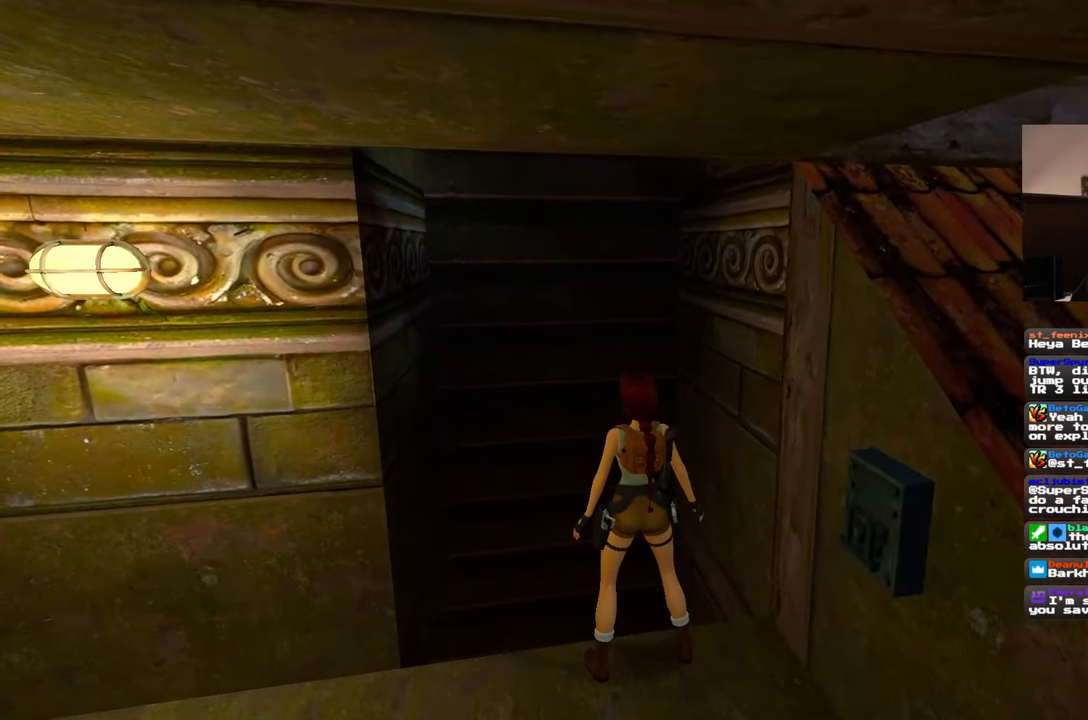
{"buttons": [], "left_stick": "up", "right_stick": "center", "events": [[500, "left_stick", "up"]]}
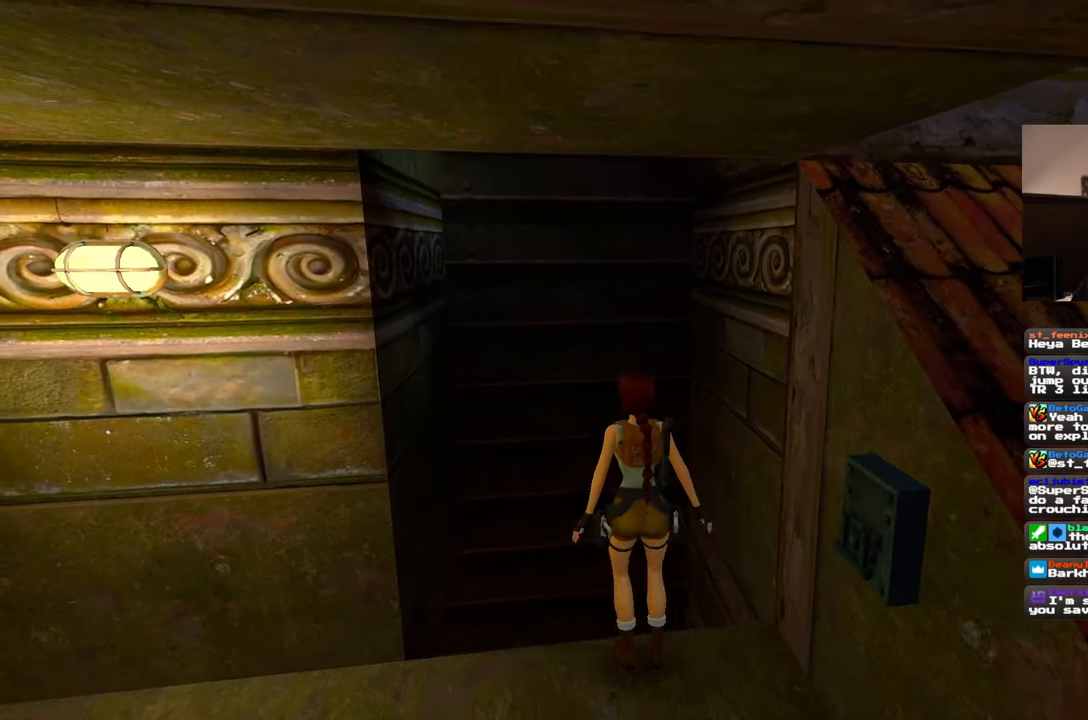
{"buttons": [], "left_stick": "up-left", "right_stick": "center", "events": [[250, "left_stick", "up-left"]]}
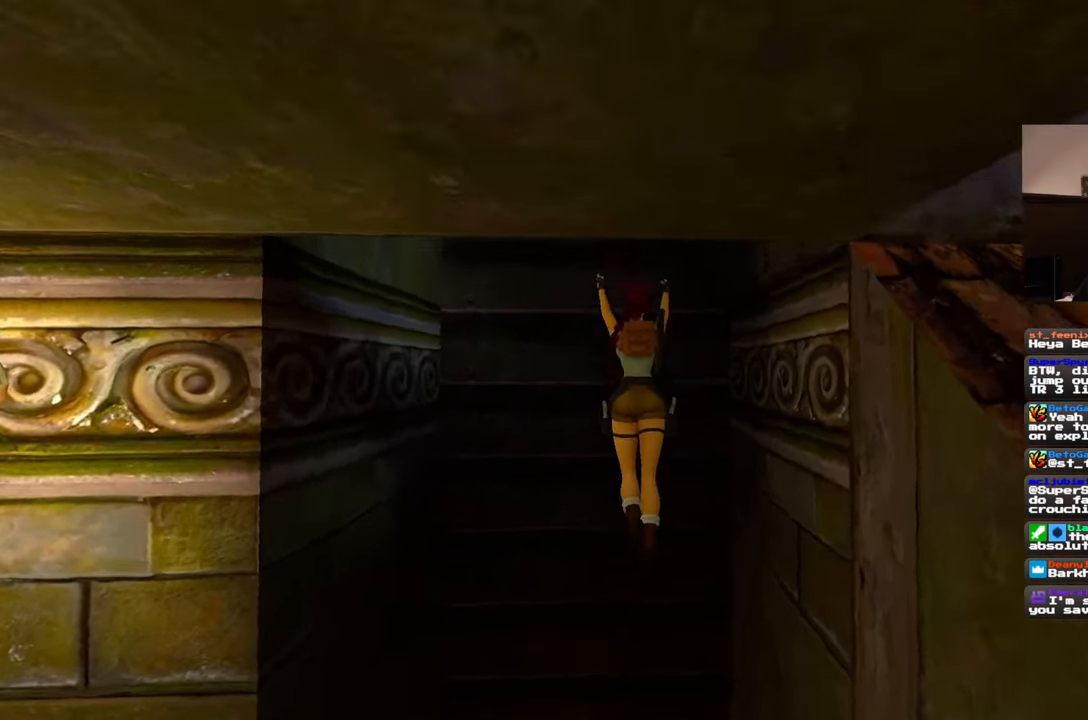
{"buttons": [], "left_stick": "center", "right_stick": "center", "events": [[300, "left_stick", "up"], [500, "left_stick", "center"]]}
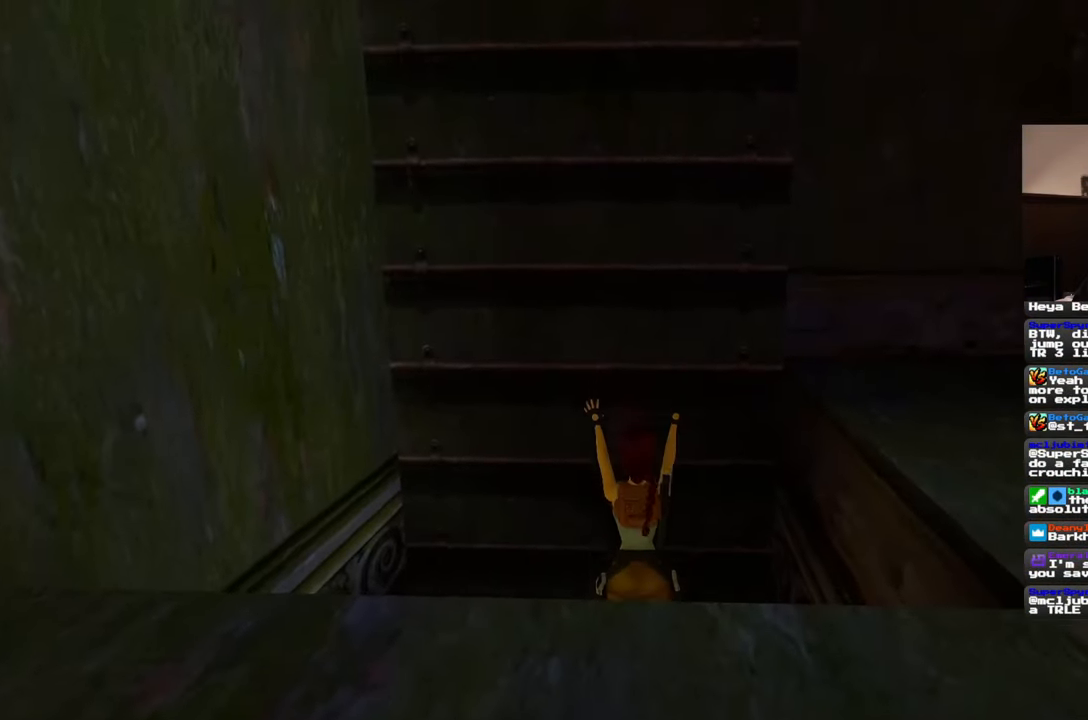
{"buttons": [], "left_stick": "center", "right_stick": "center", "events": []}
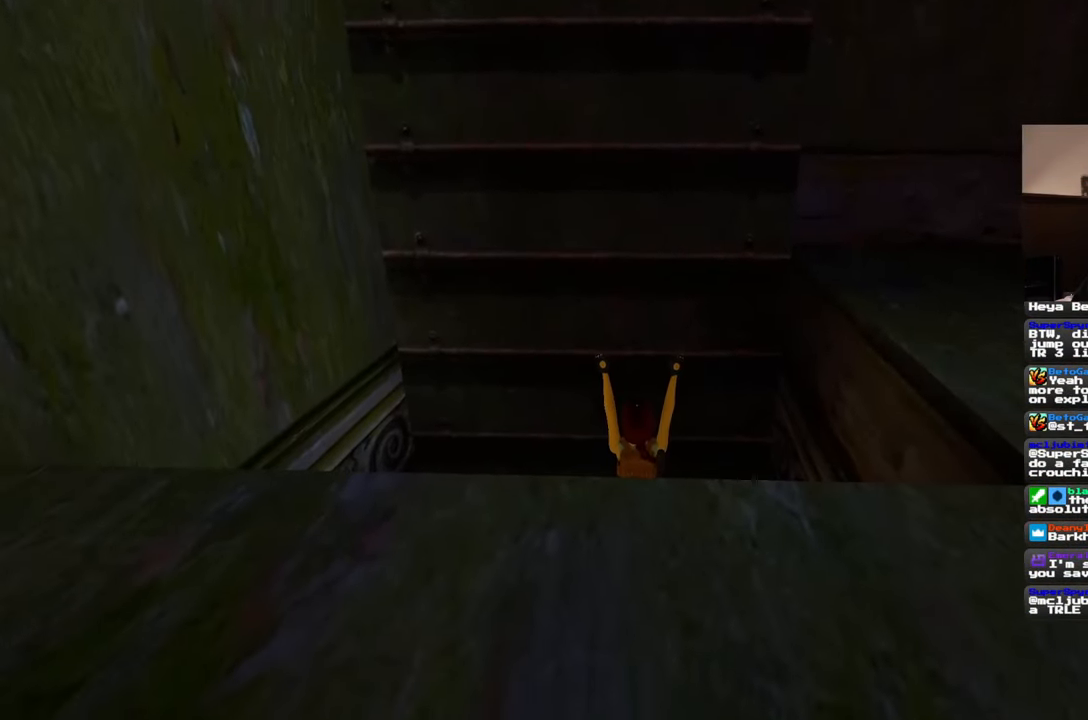
{"buttons": [], "left_stick": "center", "right_stick": "center", "events": []}
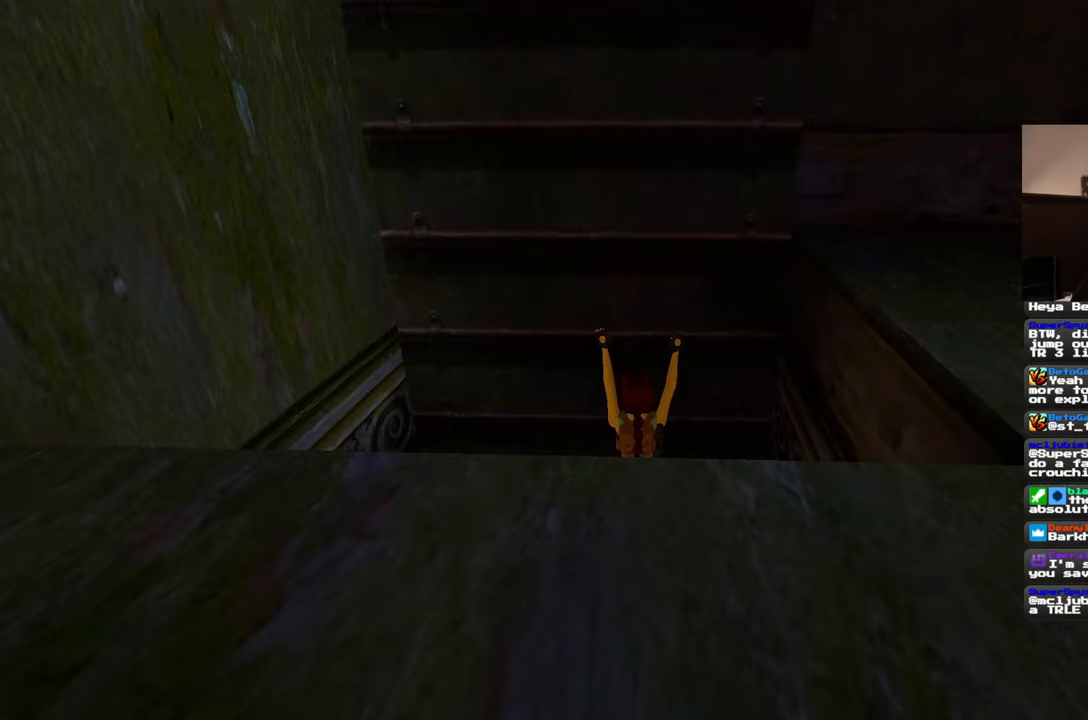
{"buttons": [], "left_stick": "center", "right_stick": "center", "events": []}
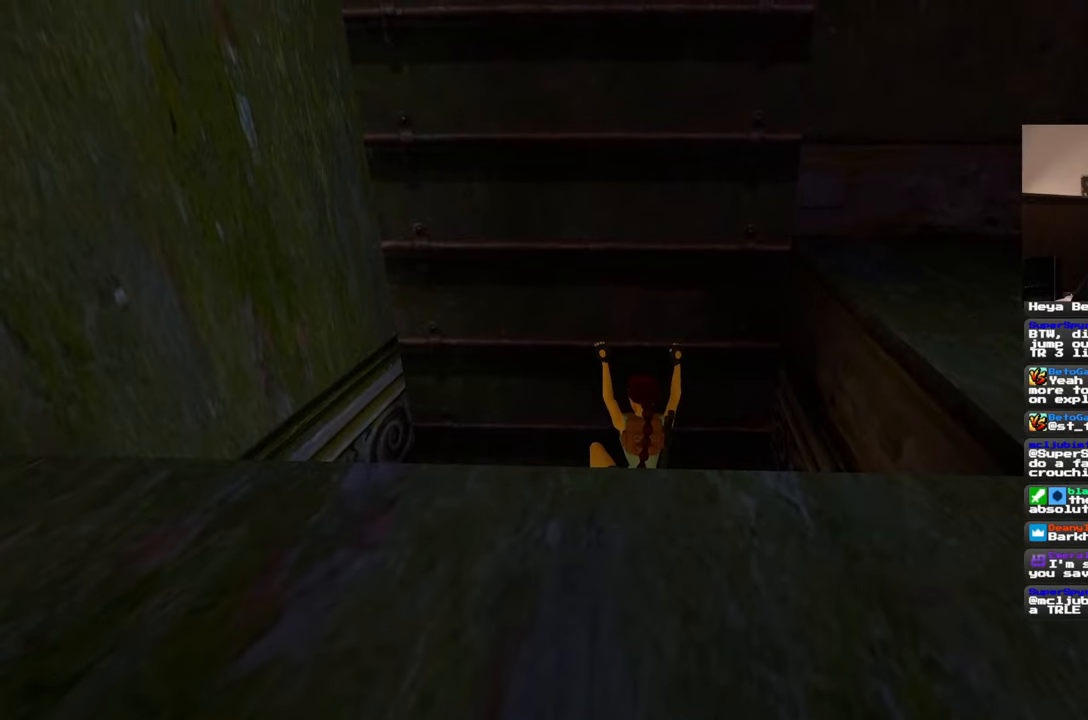
{"buttons": [], "left_stick": "center", "right_stick": "center", "events": []}
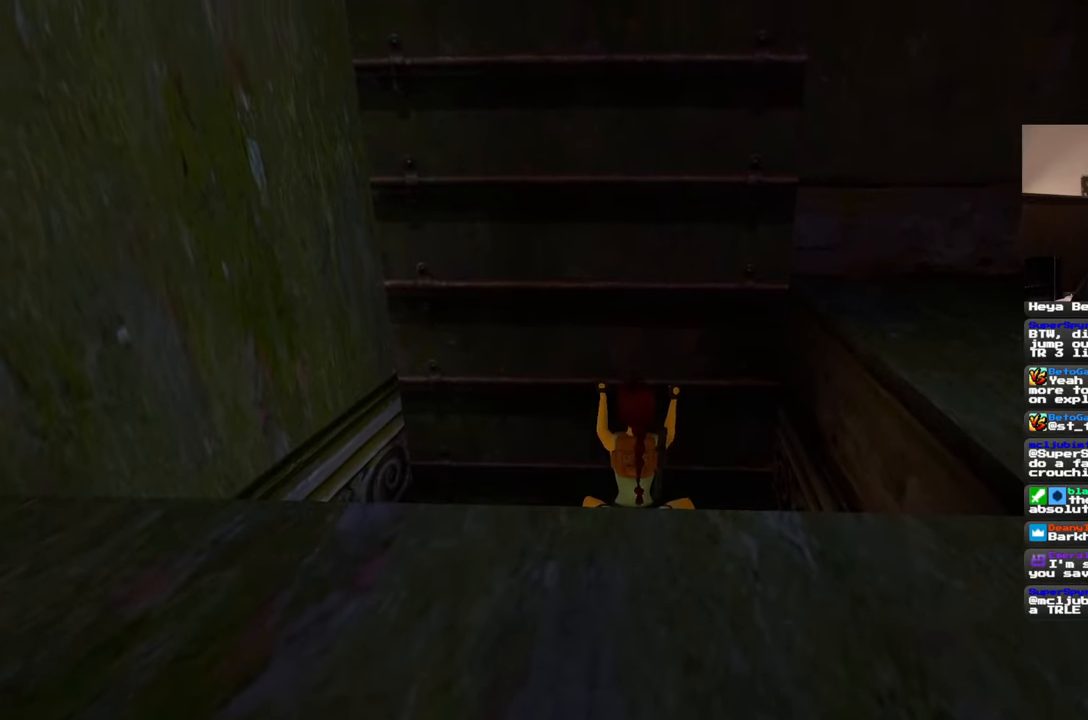
{"buttons": [], "left_stick": "center", "right_stick": "center", "events": []}
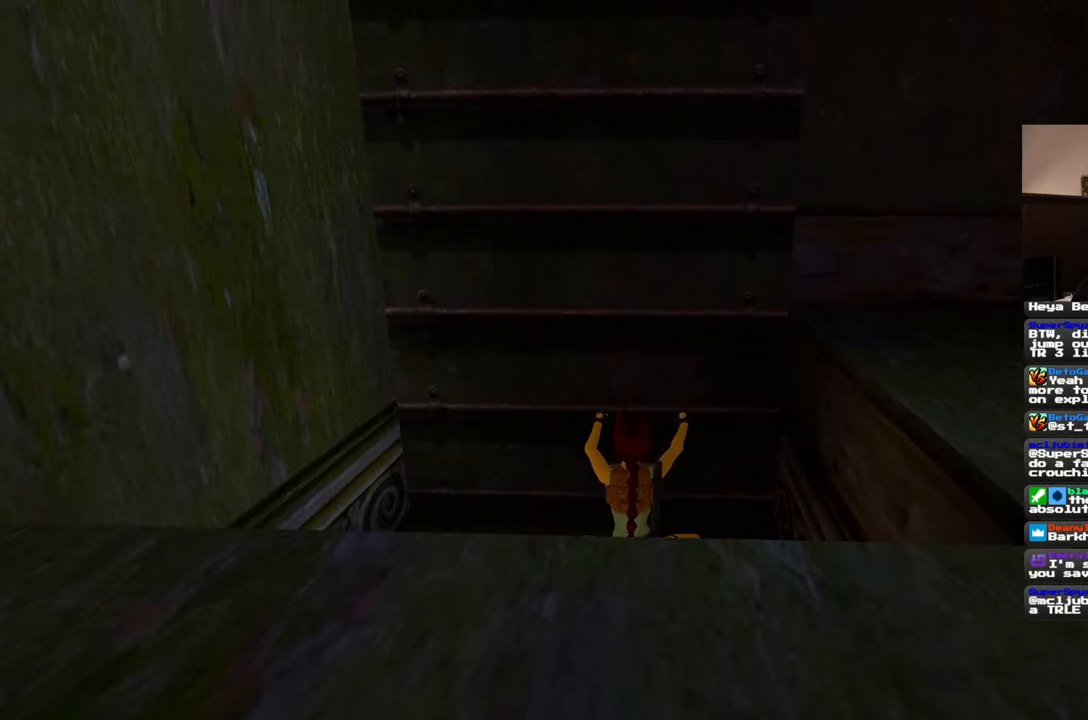
{"buttons": [], "left_stick": "center", "right_stick": "center", "events": []}
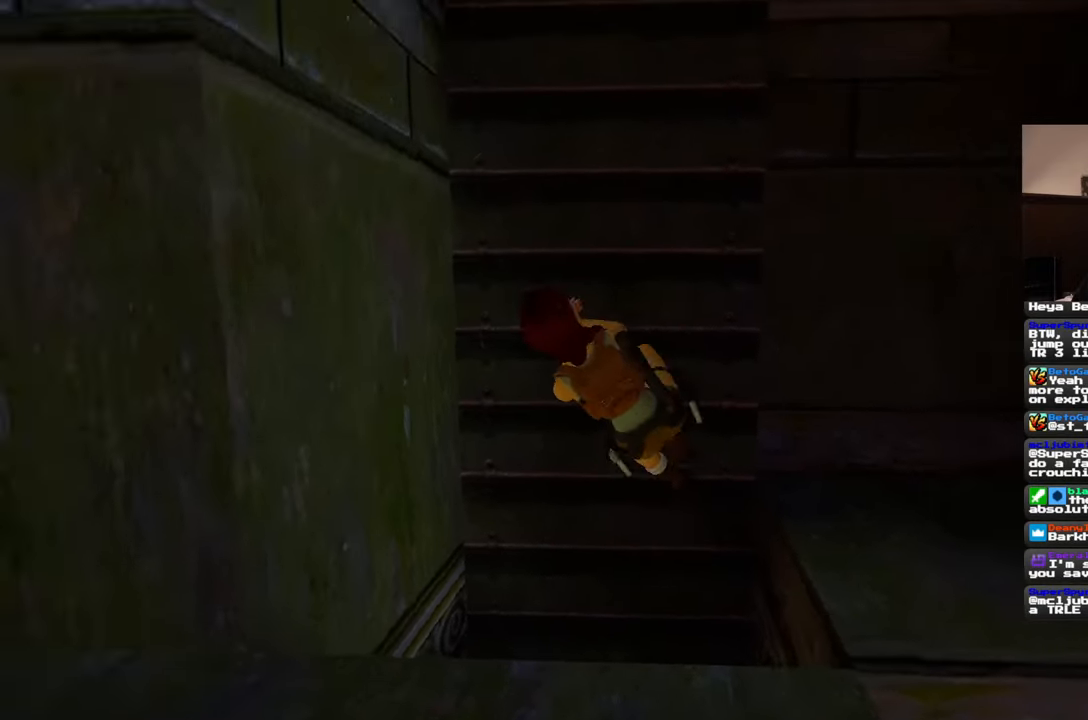
{"buttons": [], "left_stick": "center", "right_stick": "left", "events": [[183, "right_stick", "left"]]}
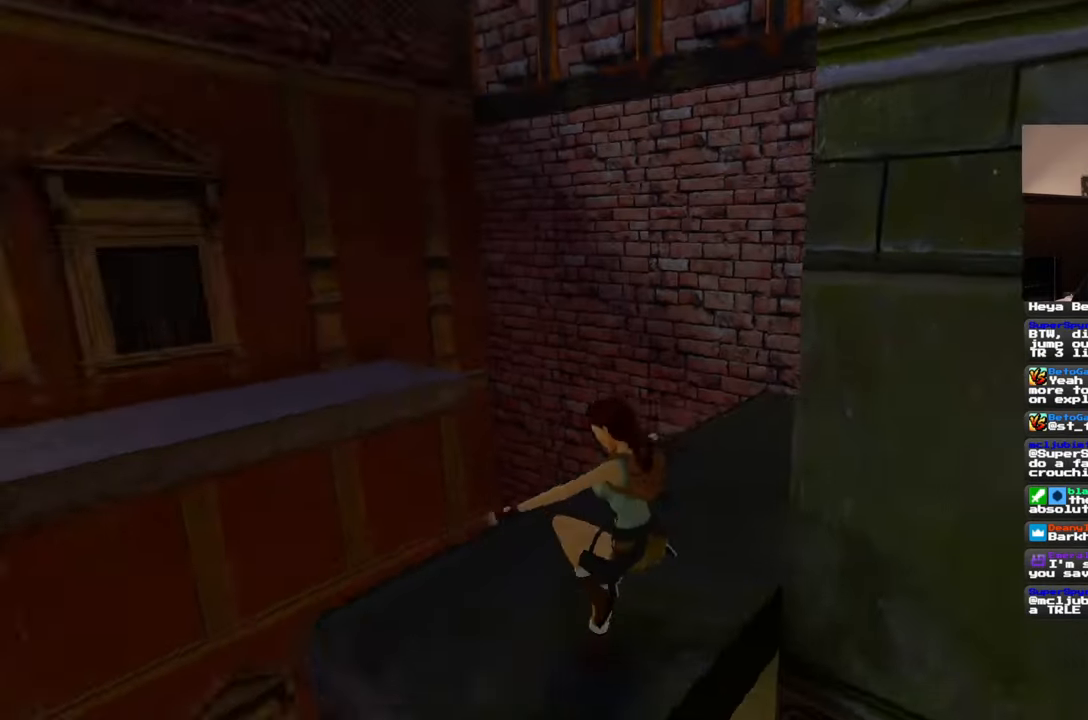
{"buttons": [], "left_stick": "center", "right_stick": "left", "events": []}
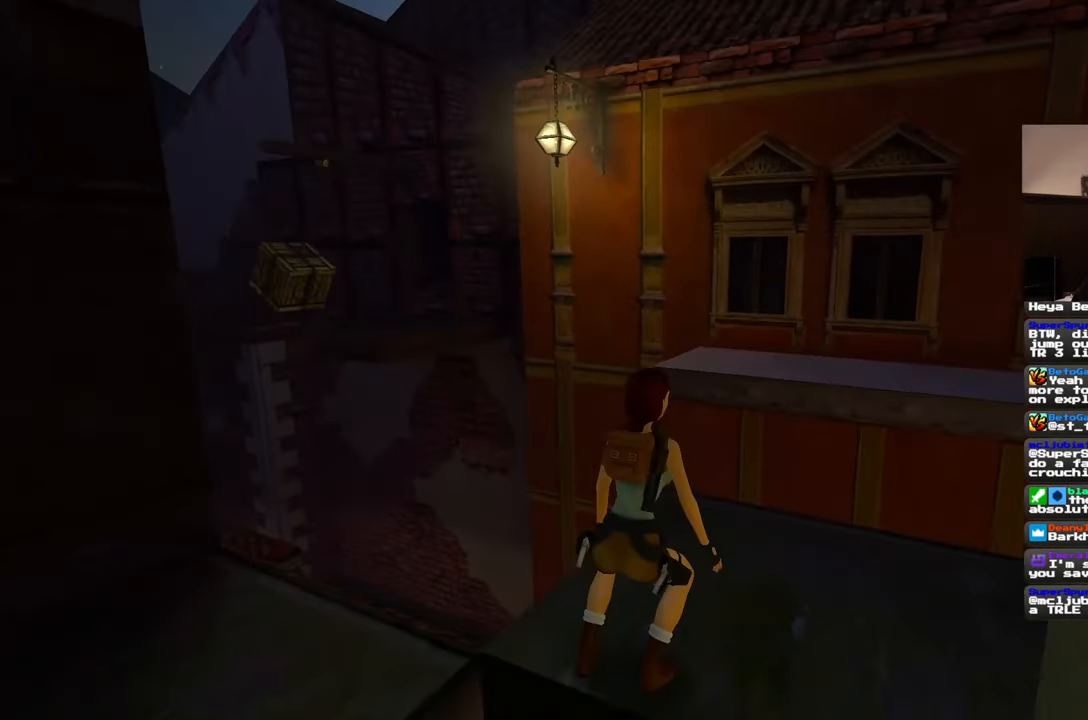
{"buttons": [], "left_stick": "up-right", "right_stick": "center", "events": [[50, "right_stick", "center"], [217, "left_stick", "up-right"]]}
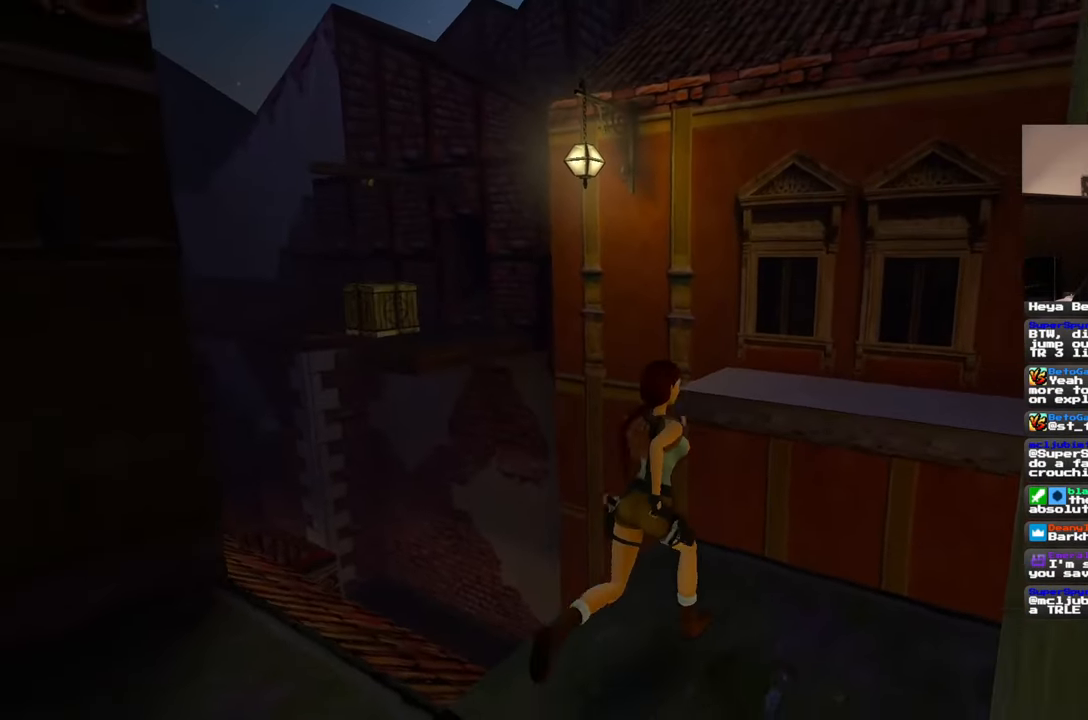
{"buttons": [], "left_stick": "up-right", "right_stick": "center", "events": [[83, "left_stick", "up"], [217, "left_stick", "up-right"]]}
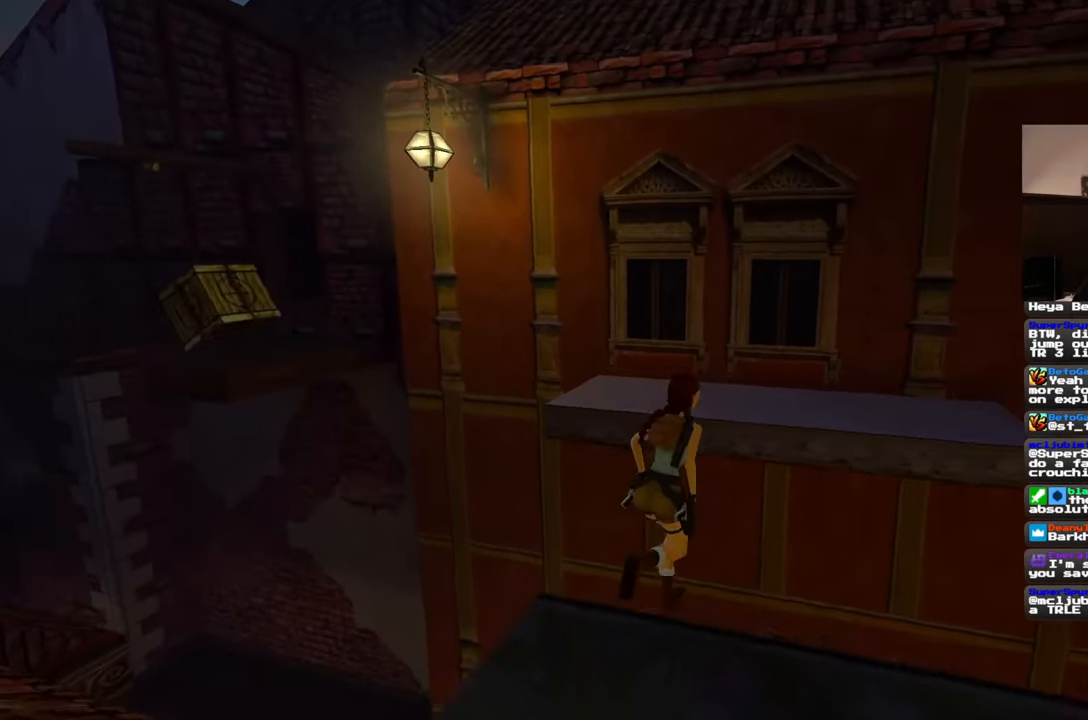
{"buttons": [], "left_stick": "up", "right_stick": "left", "events": [[133, "left_stick", "up"], [350, "right_stick", "down-left"], [433, "right_stick", "left"]]}
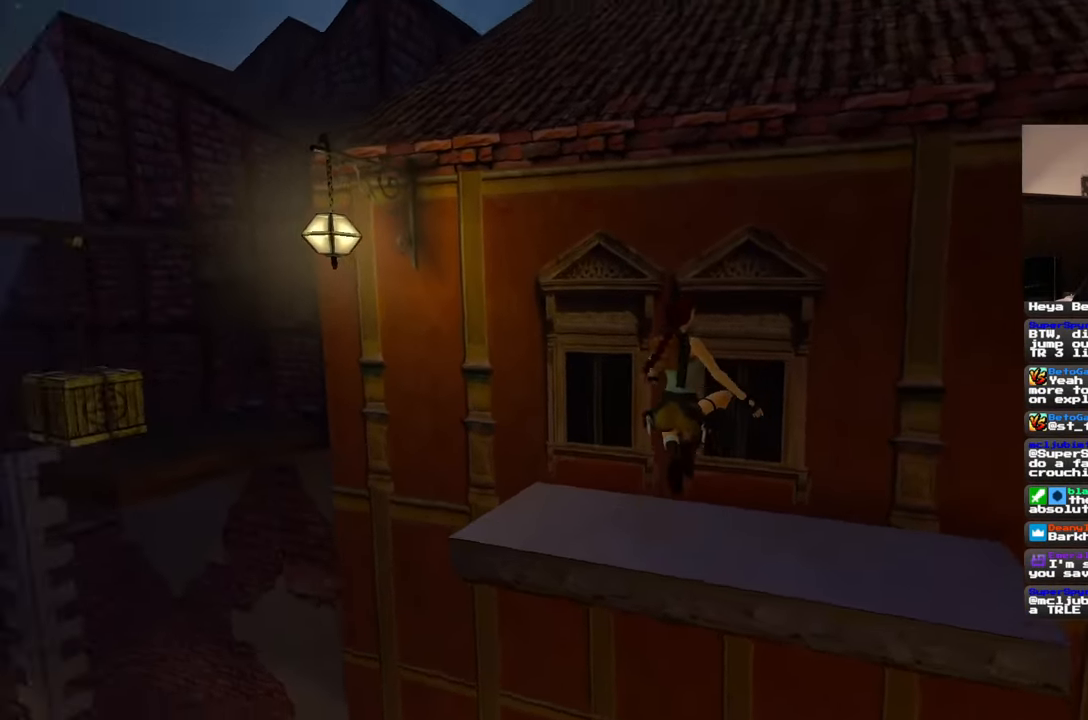
{"buttons": [], "left_stick": "up-left", "right_stick": "center", "events": [[17, "left_stick", "center"], [283, "left_stick", "up-left"], [400, "right_stick", "down"], [450, "right_stick", "center"]]}